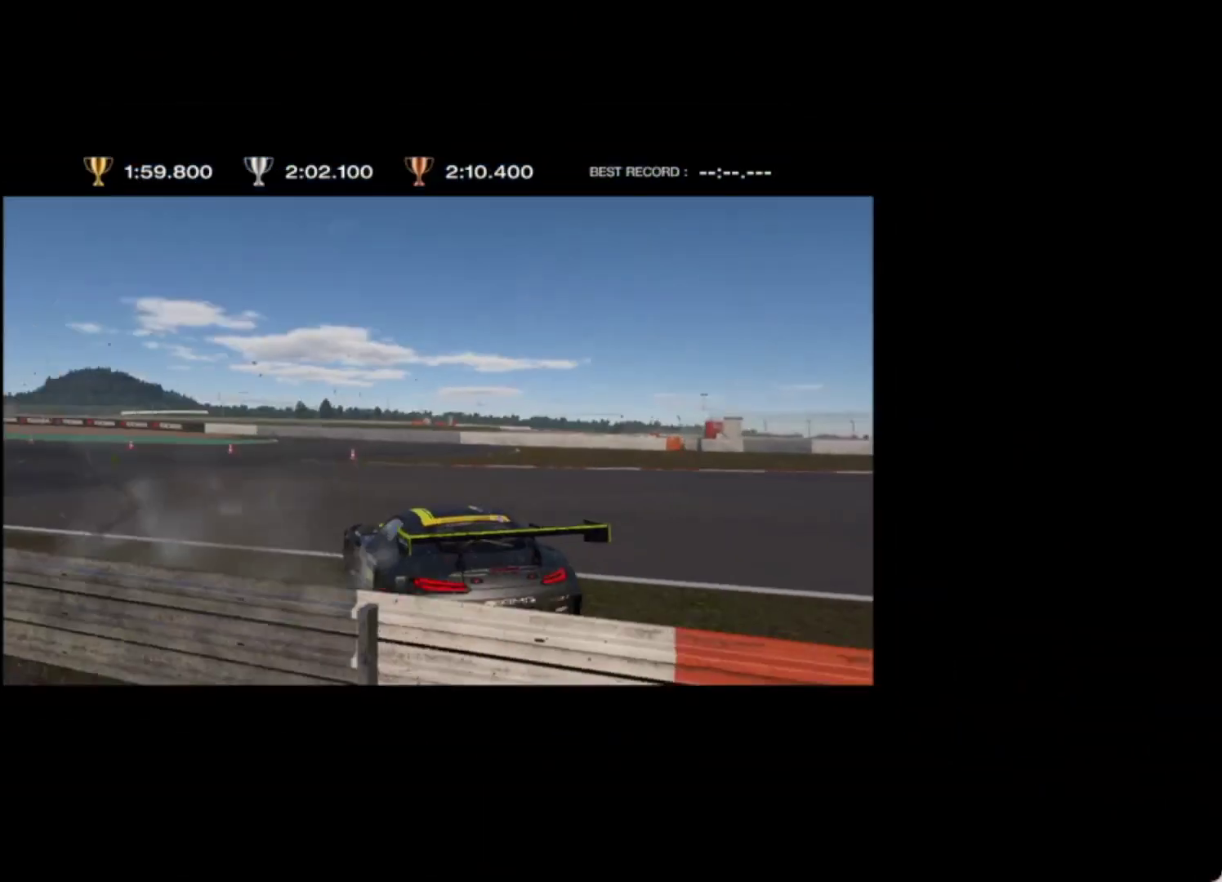
Gameplay with a controller (PlayStation layout); each line is a JSON object with the inputs held at the frame after it. "events" lists button and stick changes between this image and that frame as [ms after this image, input, new state], when the widget could be followed in between. Not read: right_stick.
{"buttons": [], "left_stick": "center", "events": [[117, "R2", "up"], [133, "left_stick", "center"]]}
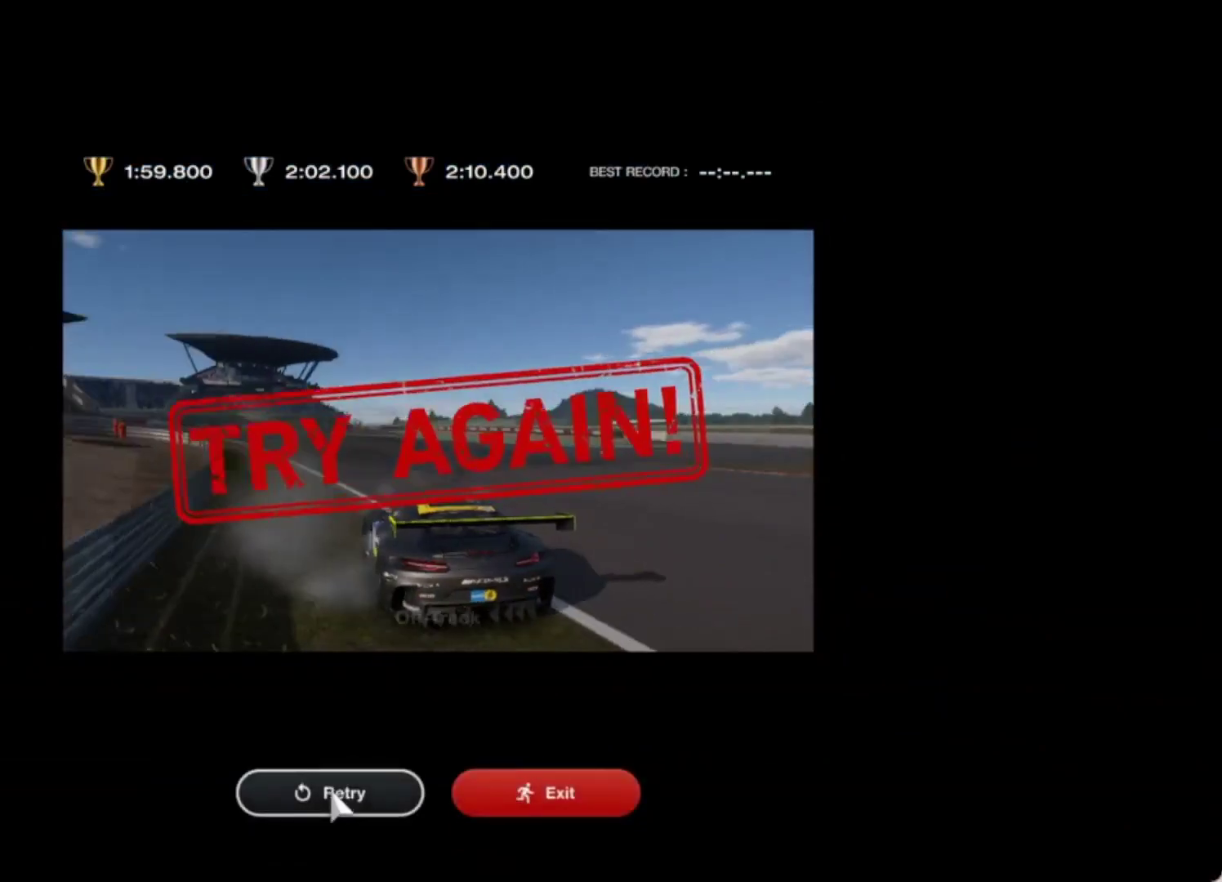
{"buttons": [], "left_stick": "center", "events": [[50, "CROSS", "down"], [133, "CROSS", "up"]]}
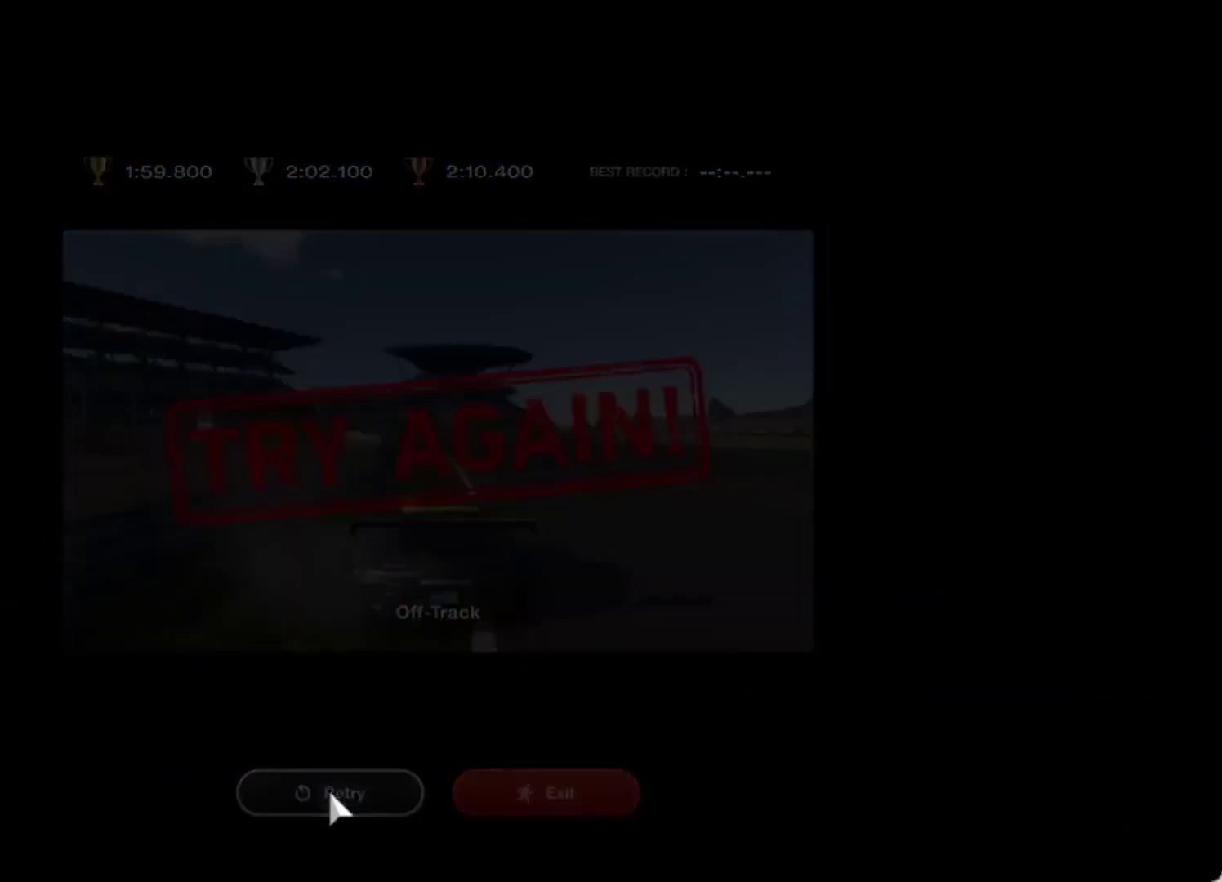
{"buttons": [], "left_stick": "center", "events": []}
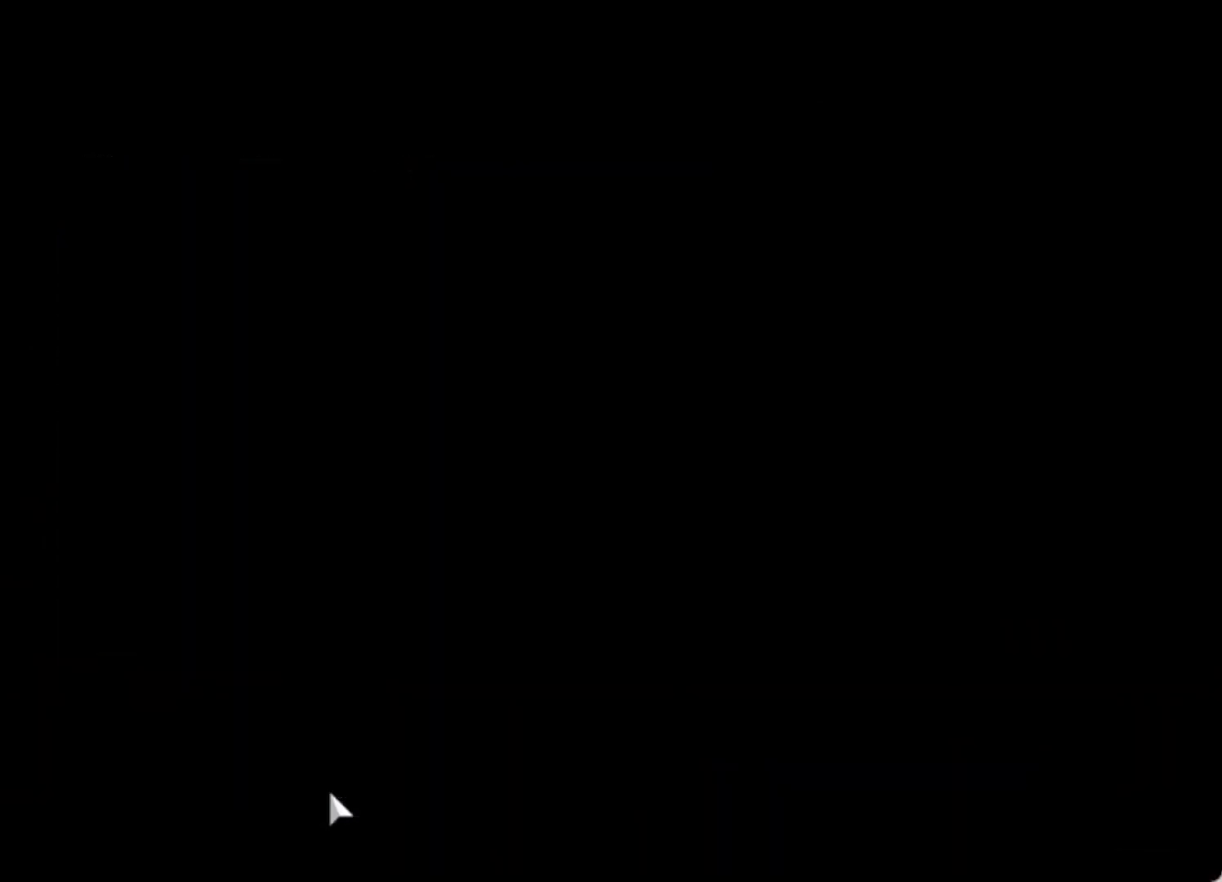
{"buttons": [], "left_stick": "center", "events": []}
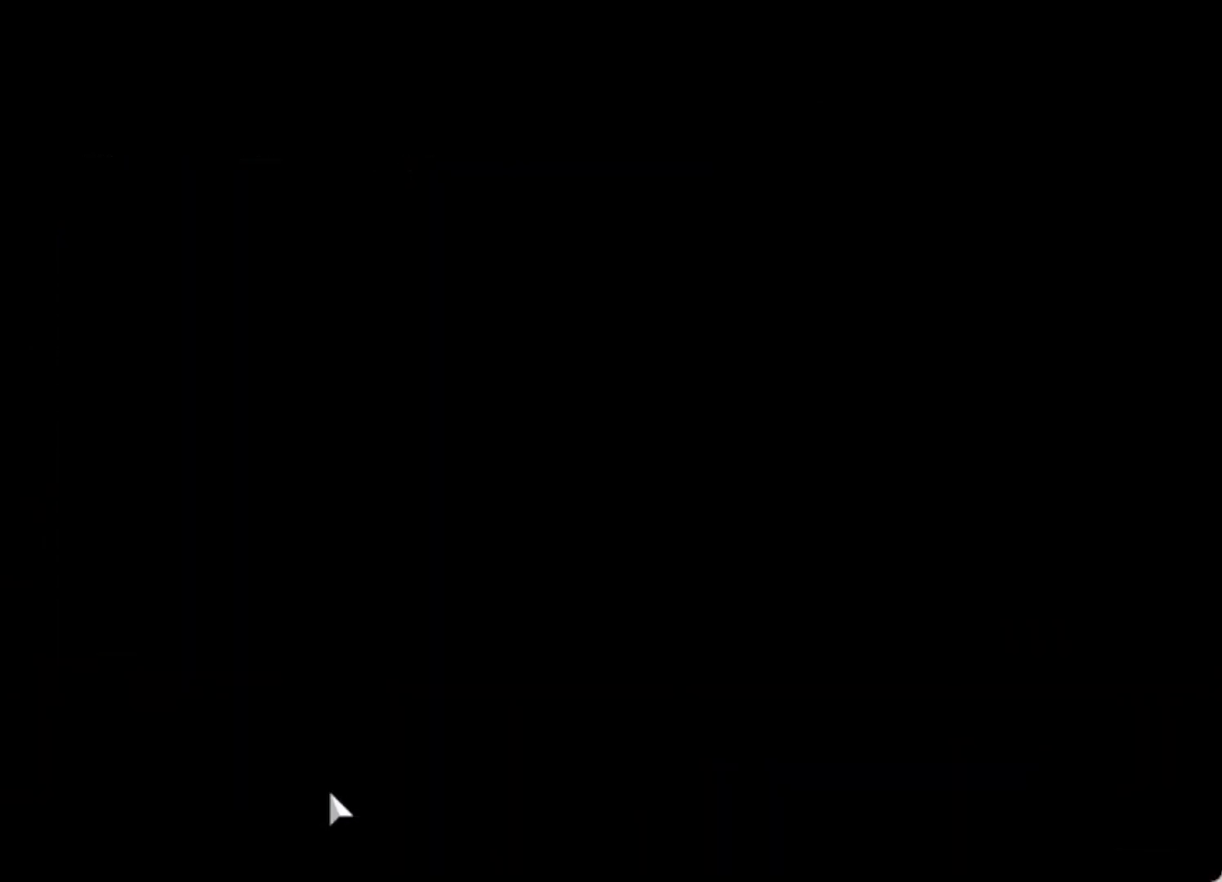
{"buttons": ["R2"], "left_stick": "center", "events": [[50, "R2", "down"]]}
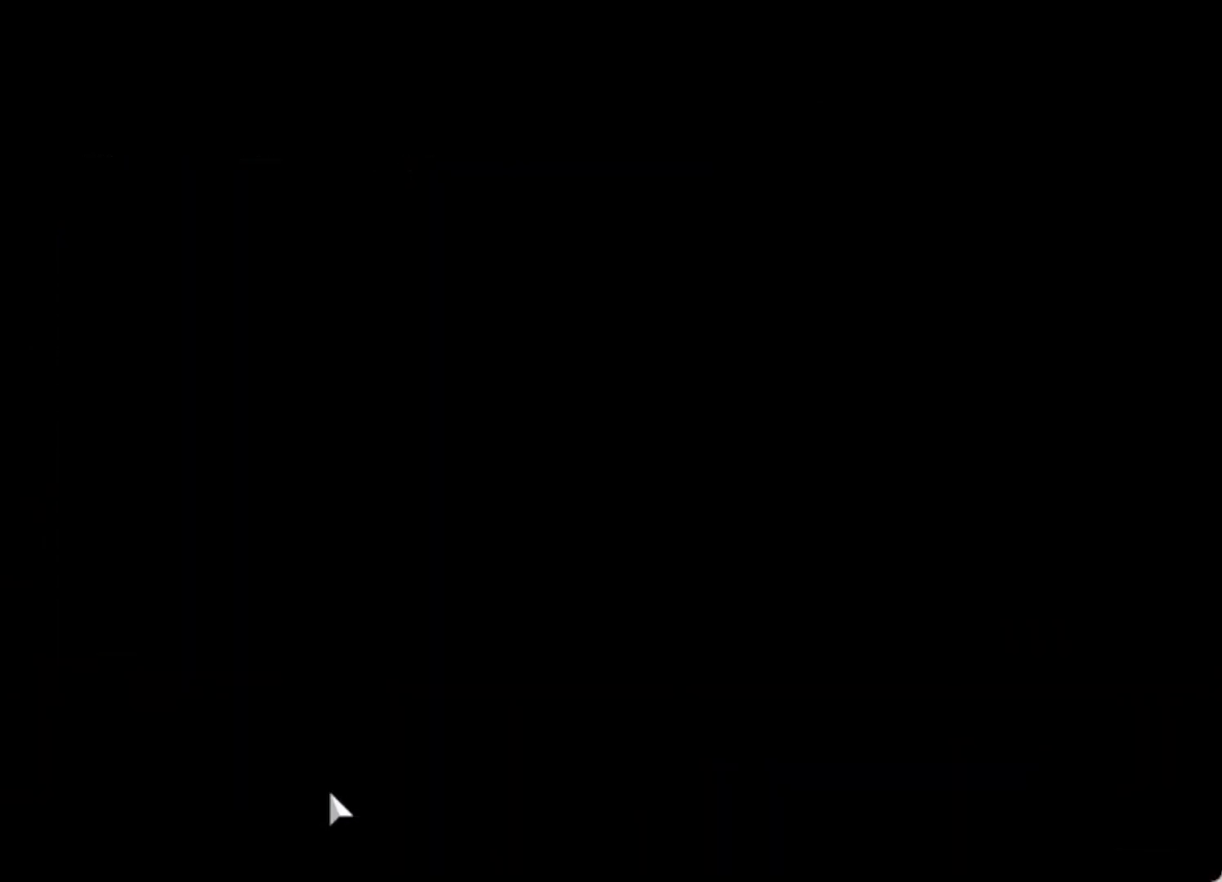
{"buttons": ["R2"], "left_stick": "center", "events": []}
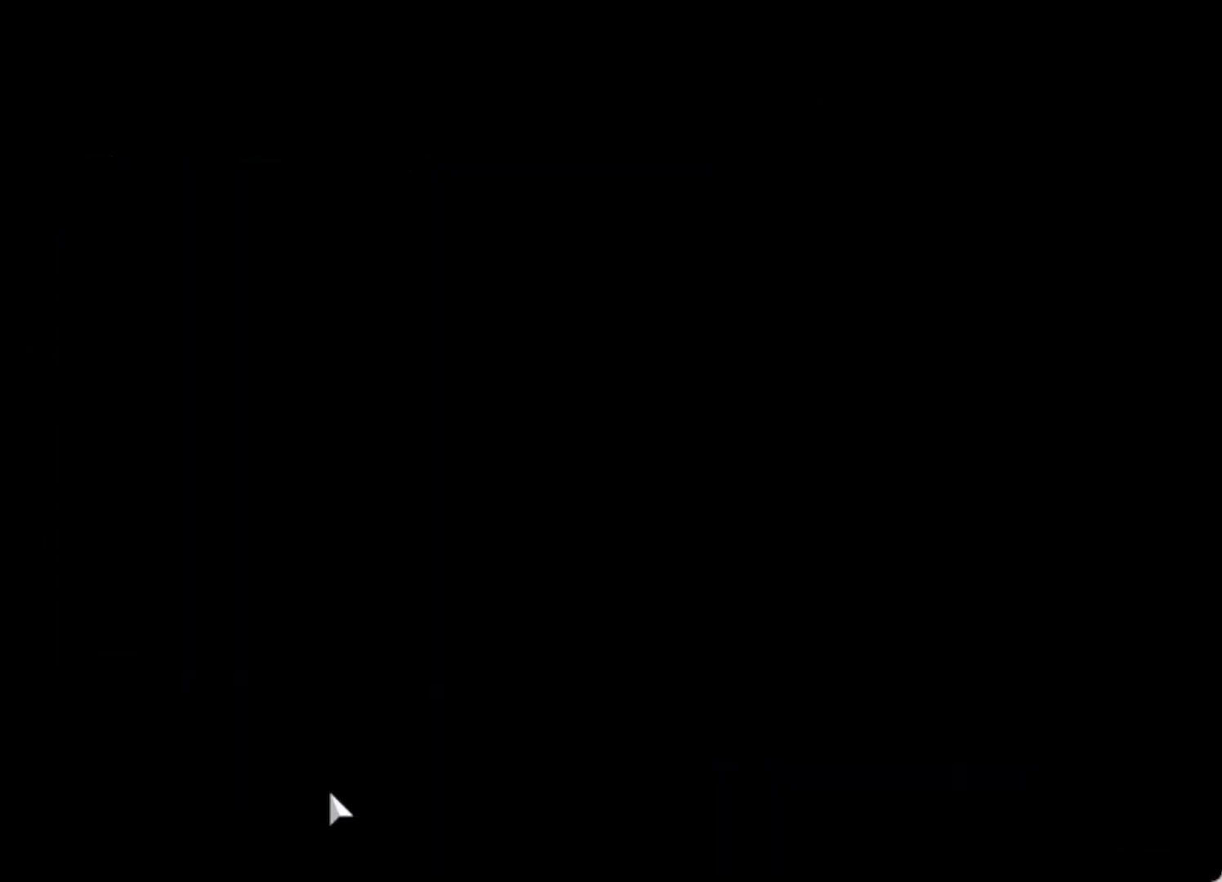
{"buttons": ["R2"], "left_stick": "center", "events": []}
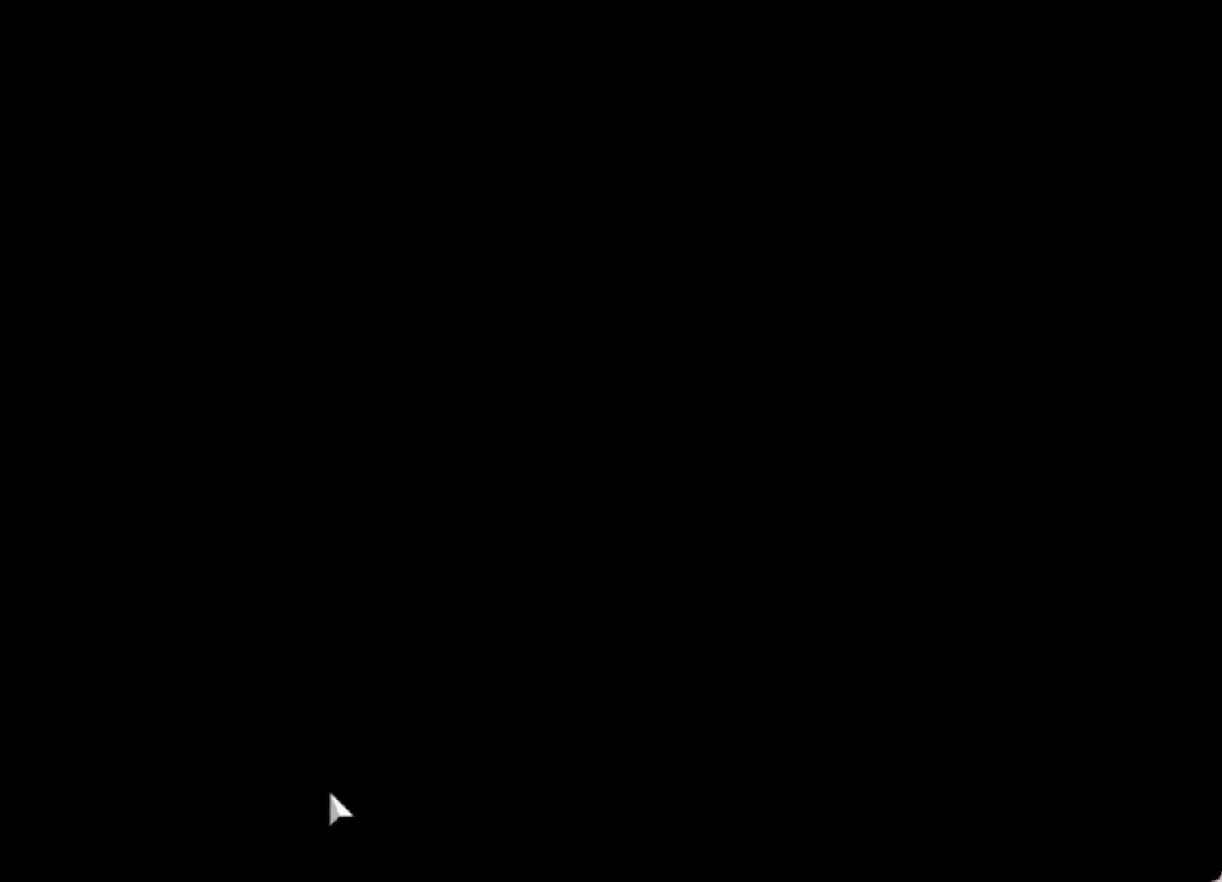
{"buttons": ["R2"], "left_stick": "center", "events": []}
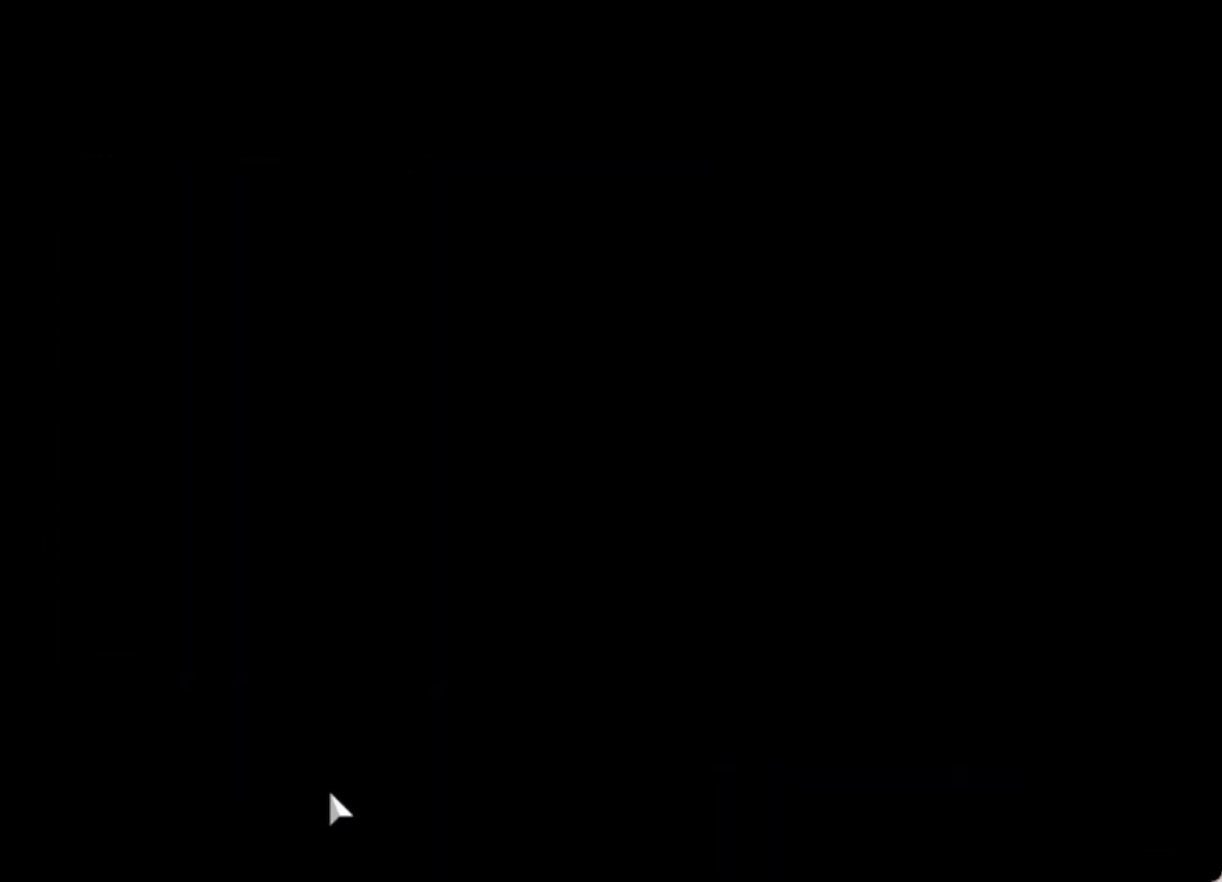
{"buttons": ["R2"], "left_stick": "center", "events": []}
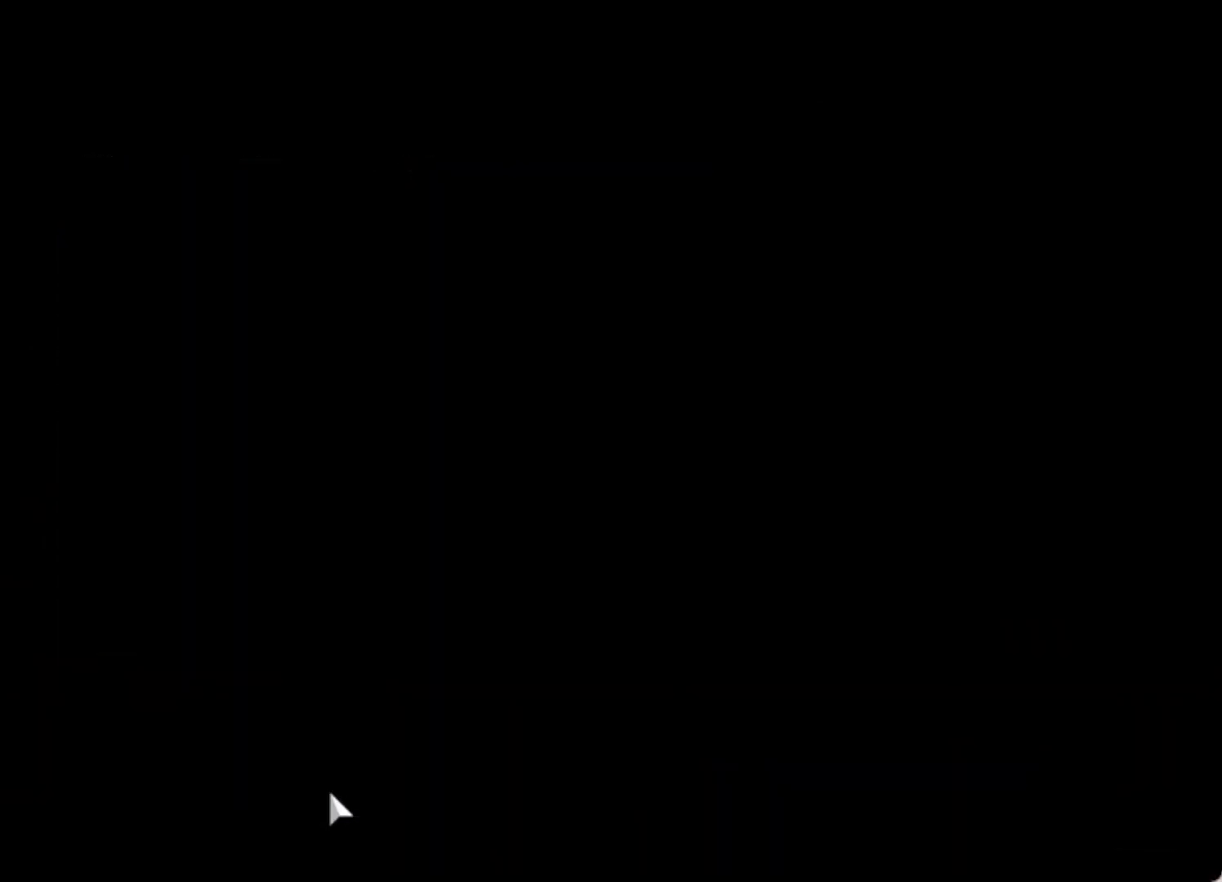
{"buttons": ["R2"], "left_stick": "center", "events": []}
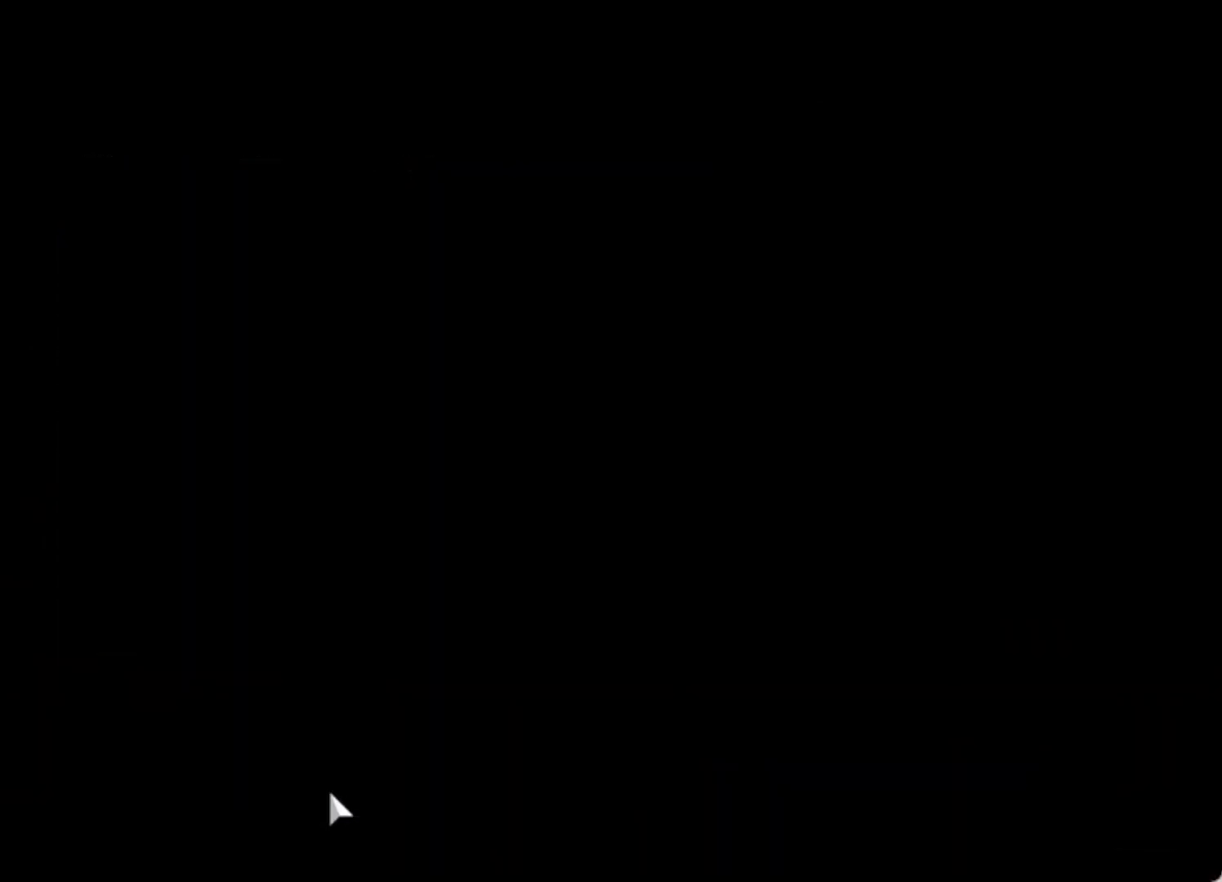
{"buttons": ["R2"], "left_stick": "center", "events": []}
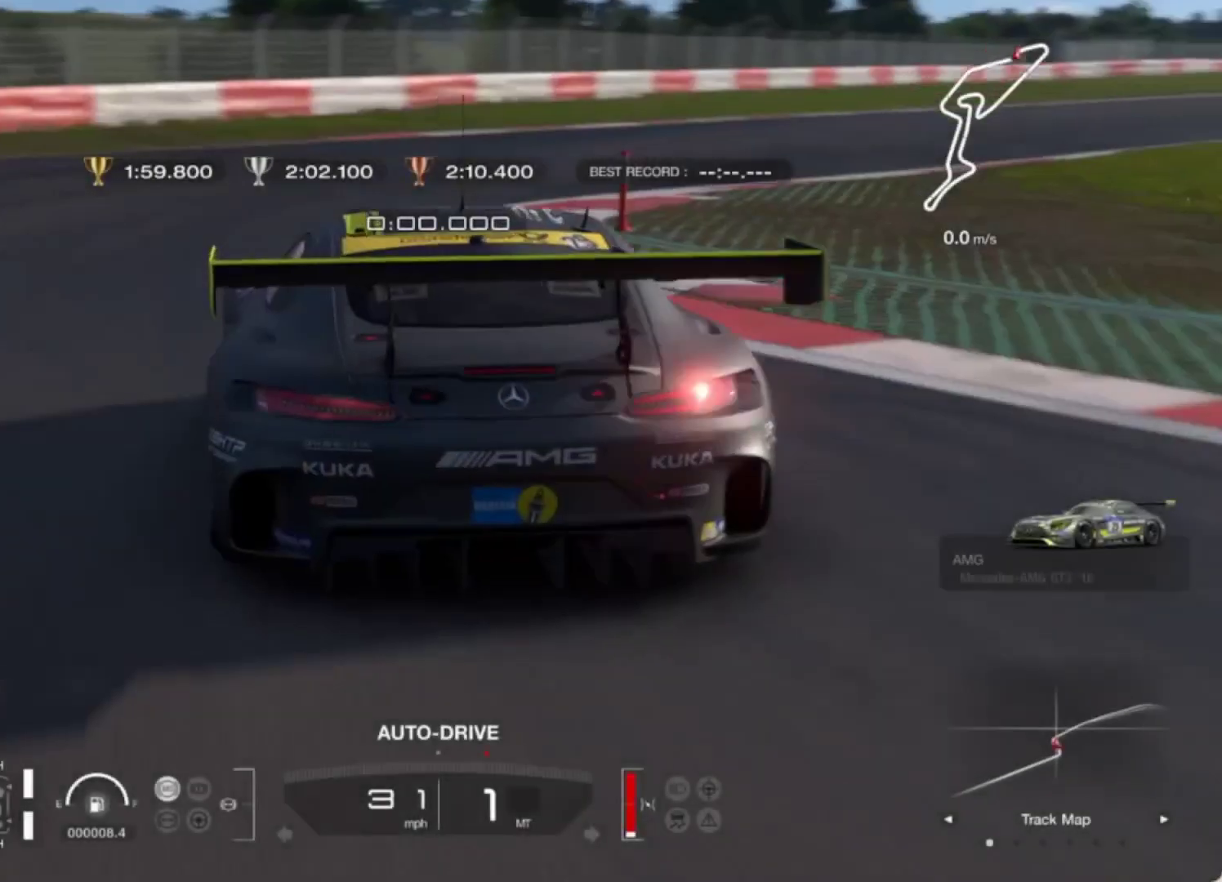
{"buttons": ["R2"], "left_stick": "center", "events": []}
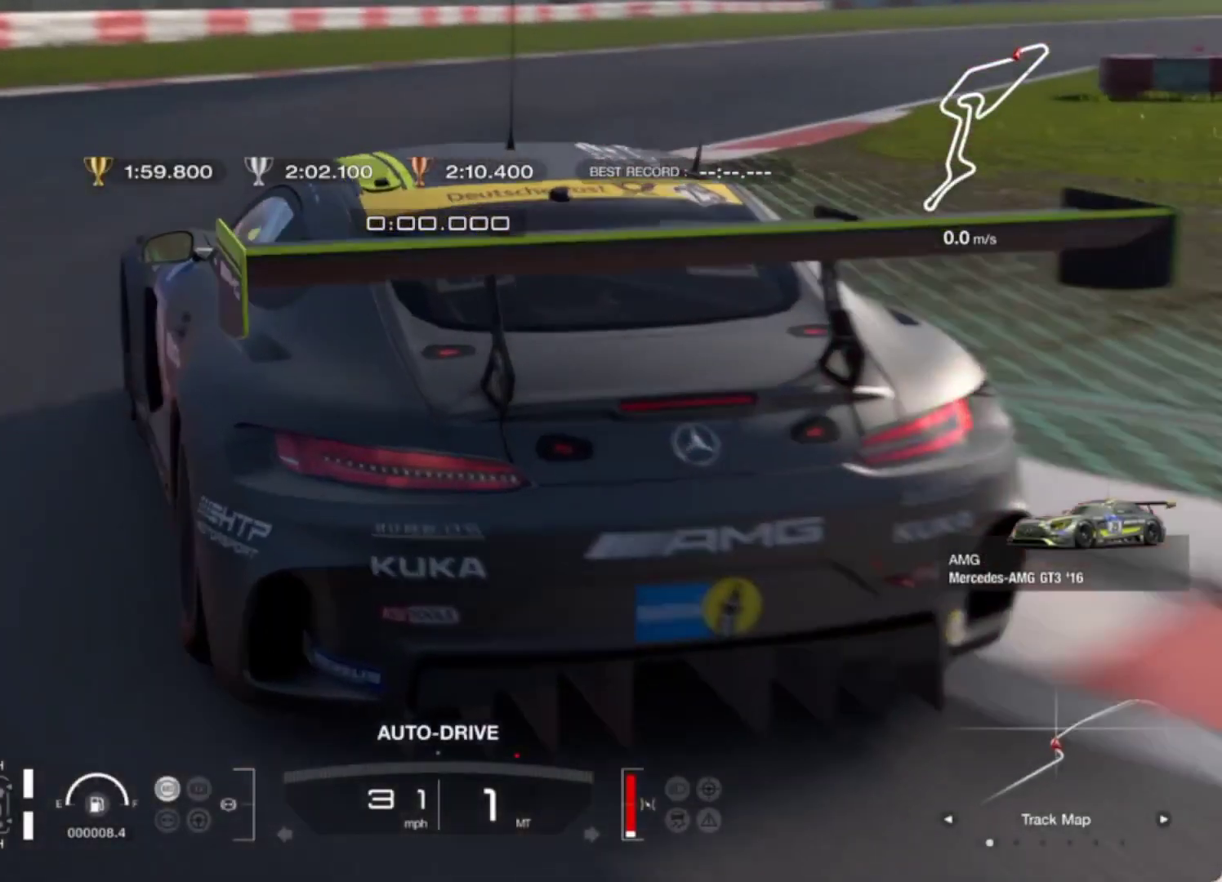
{"buttons": ["R2"], "left_stick": "center", "events": [[283, "R2", "up"], [417, "R2", "down"]]}
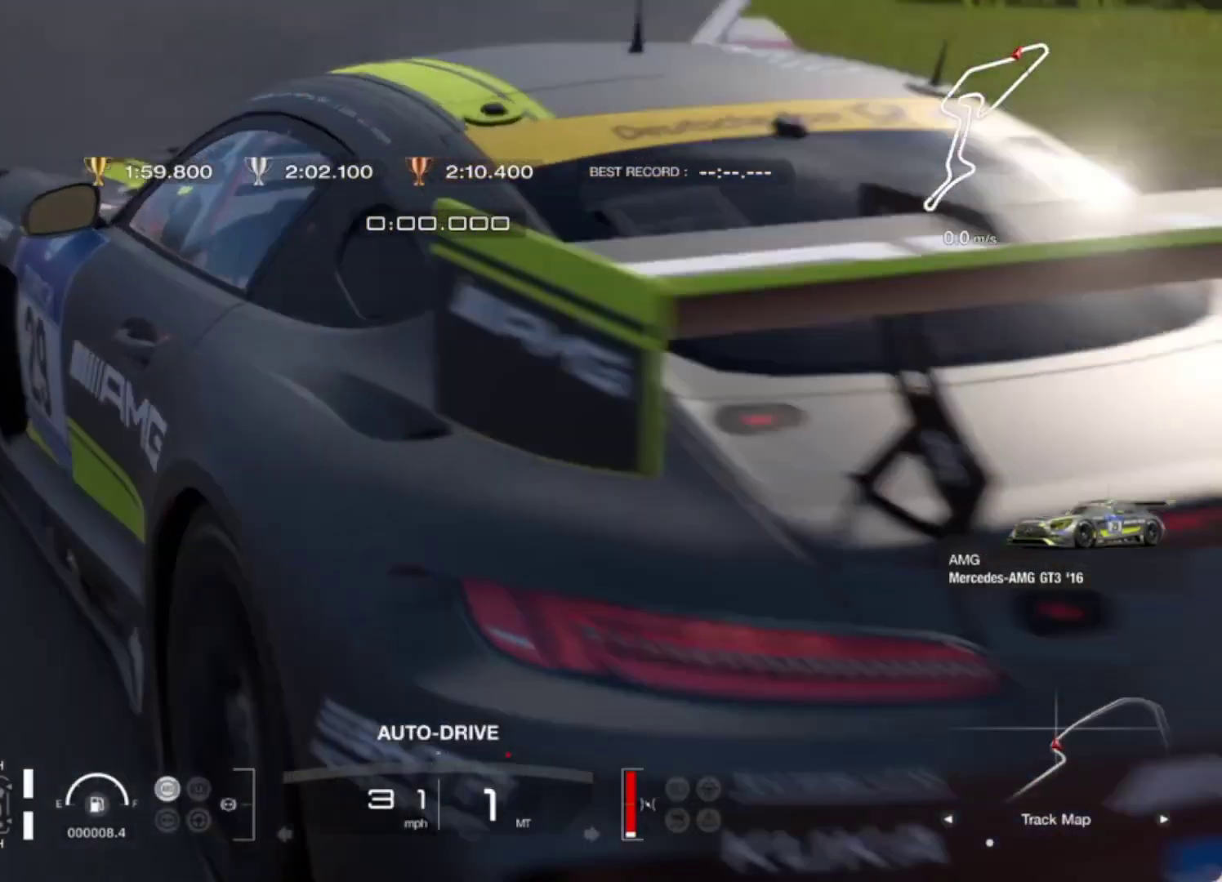
{"buttons": ["R2"], "left_stick": "center", "events": []}
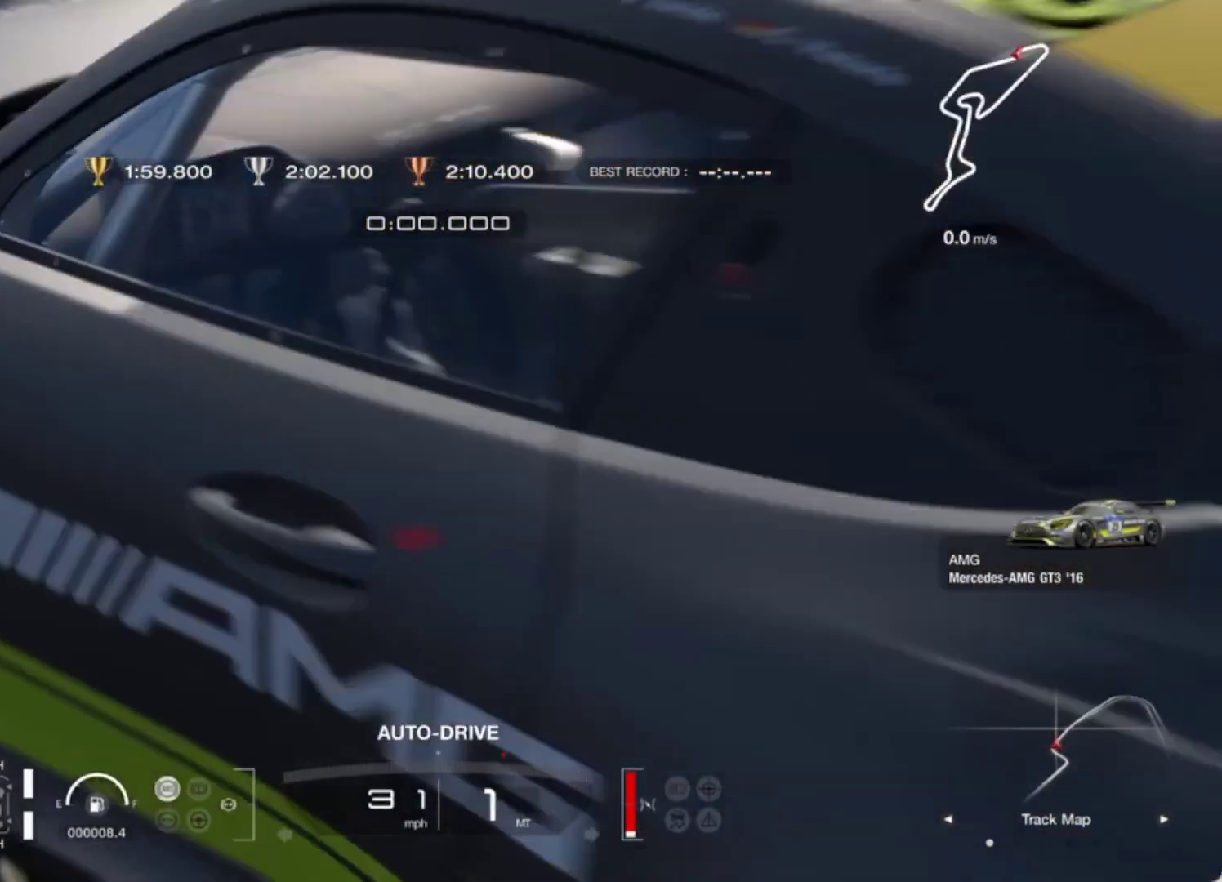
{"buttons": [], "left_stick": "center", "events": [[17, "R2", "up"]]}
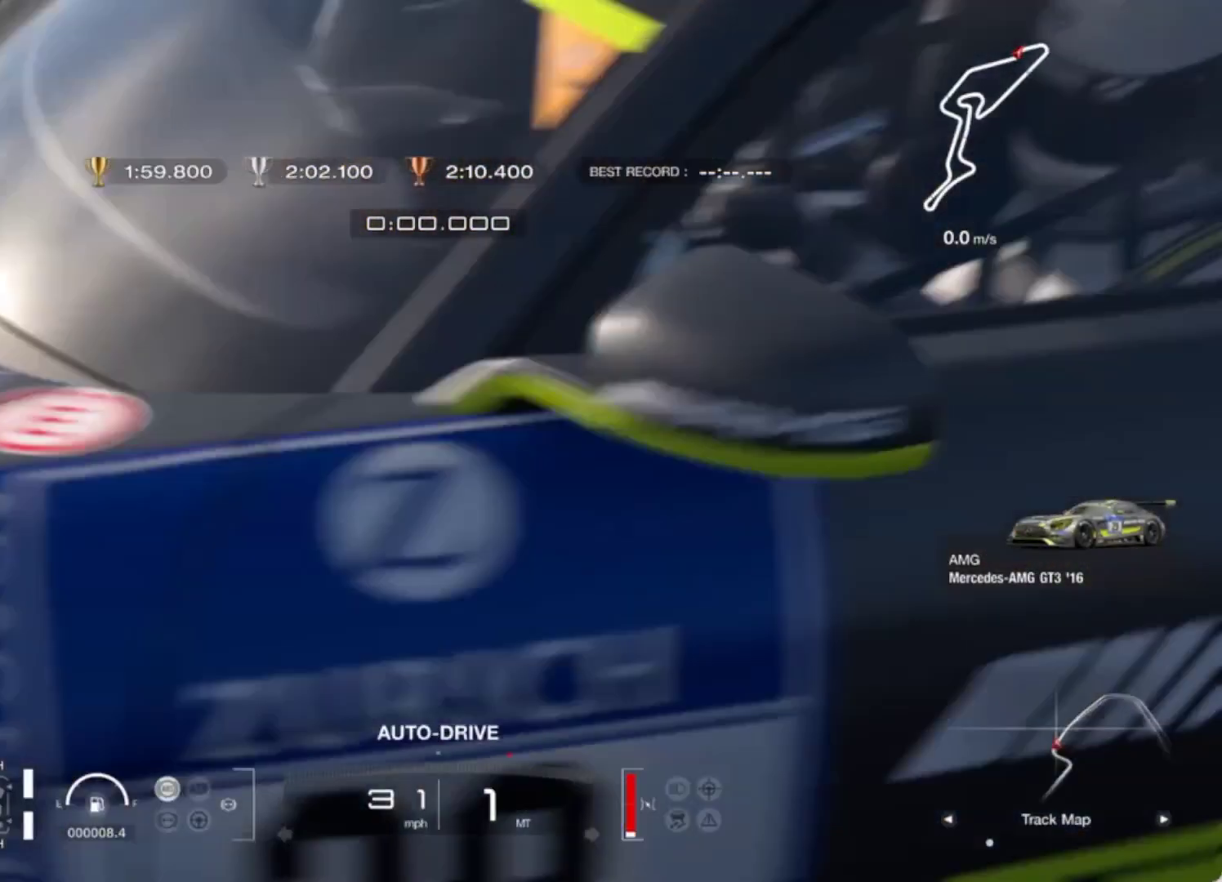
{"buttons": [], "left_stick": "center", "events": []}
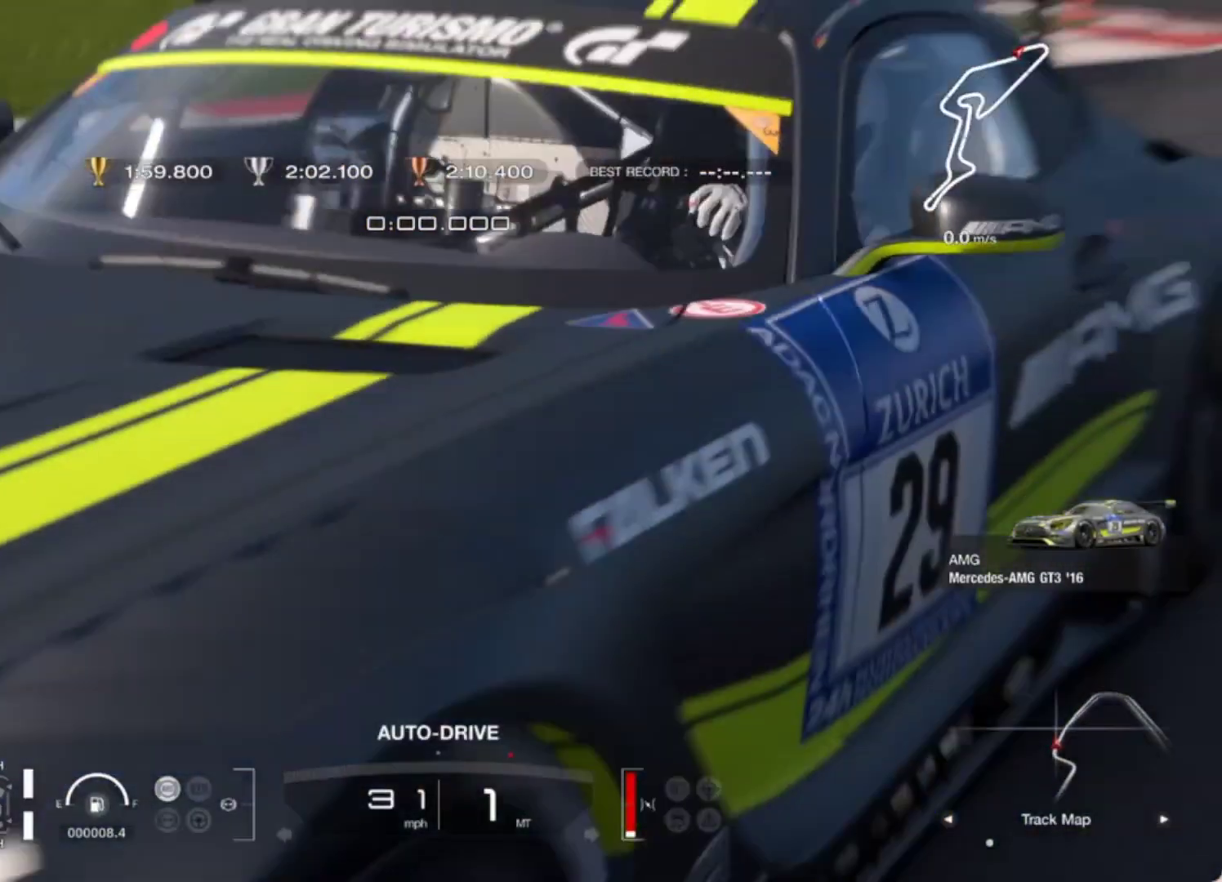
{"buttons": [], "left_stick": "center", "events": []}
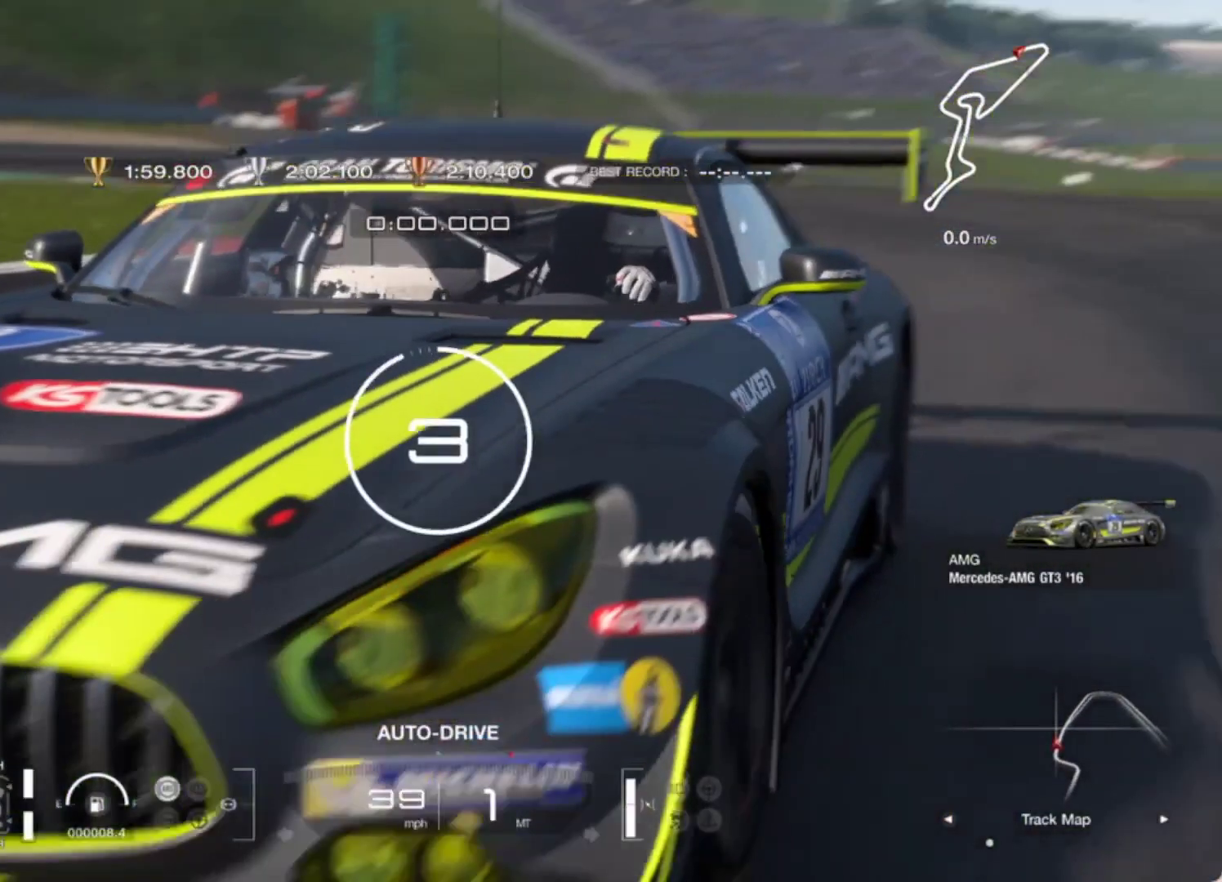
{"buttons": ["R2"], "left_stick": "center", "events": [[417, "R2", "down"]]}
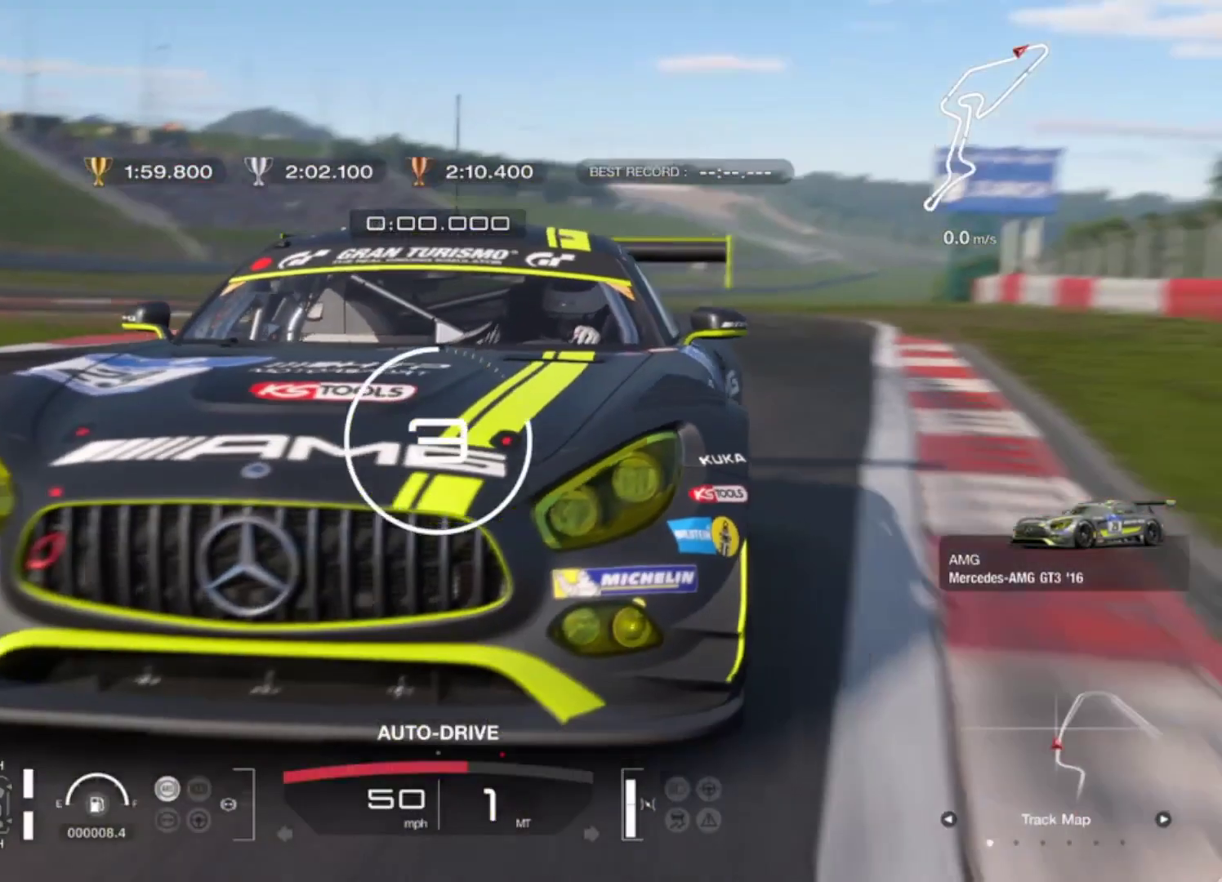
{"buttons": ["R2"], "left_stick": "center", "events": []}
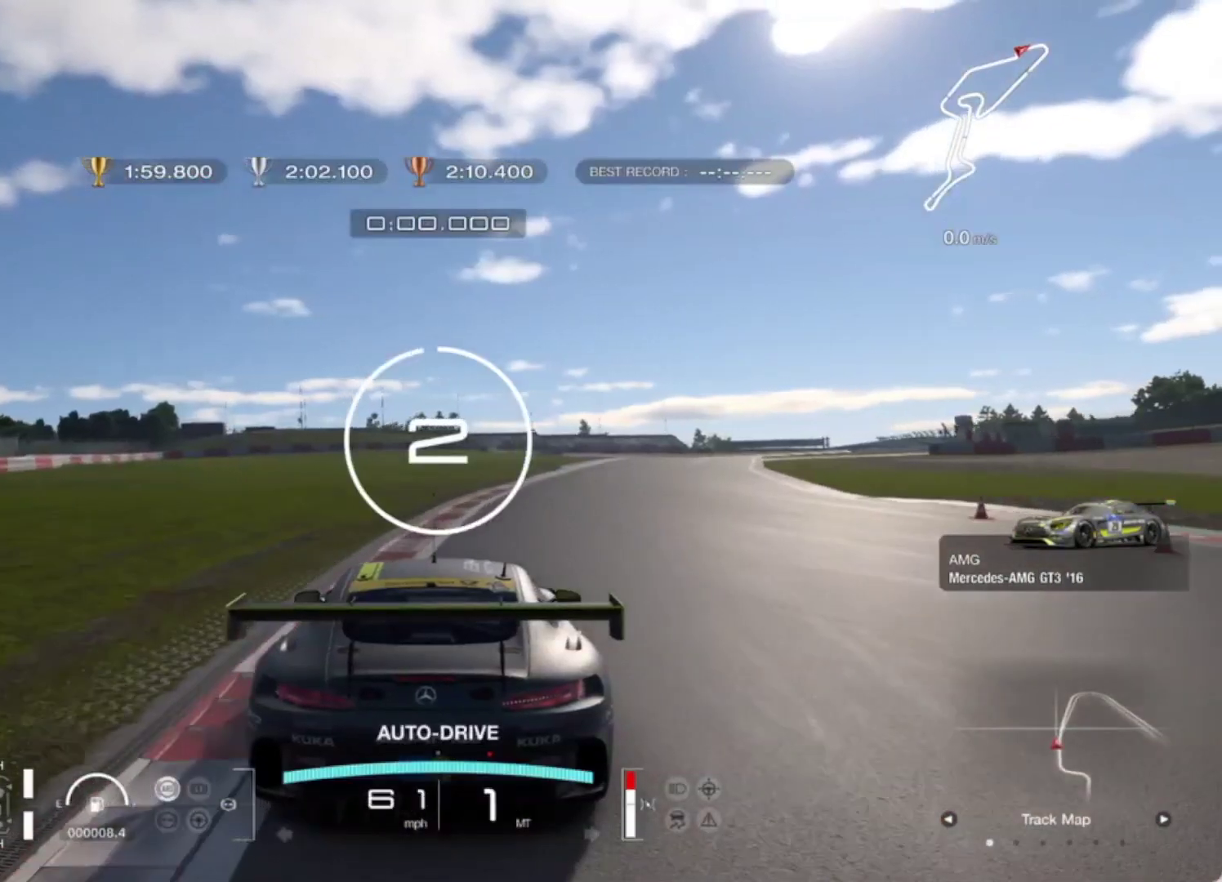
{"buttons": ["R2"], "left_stick": "center", "events": []}
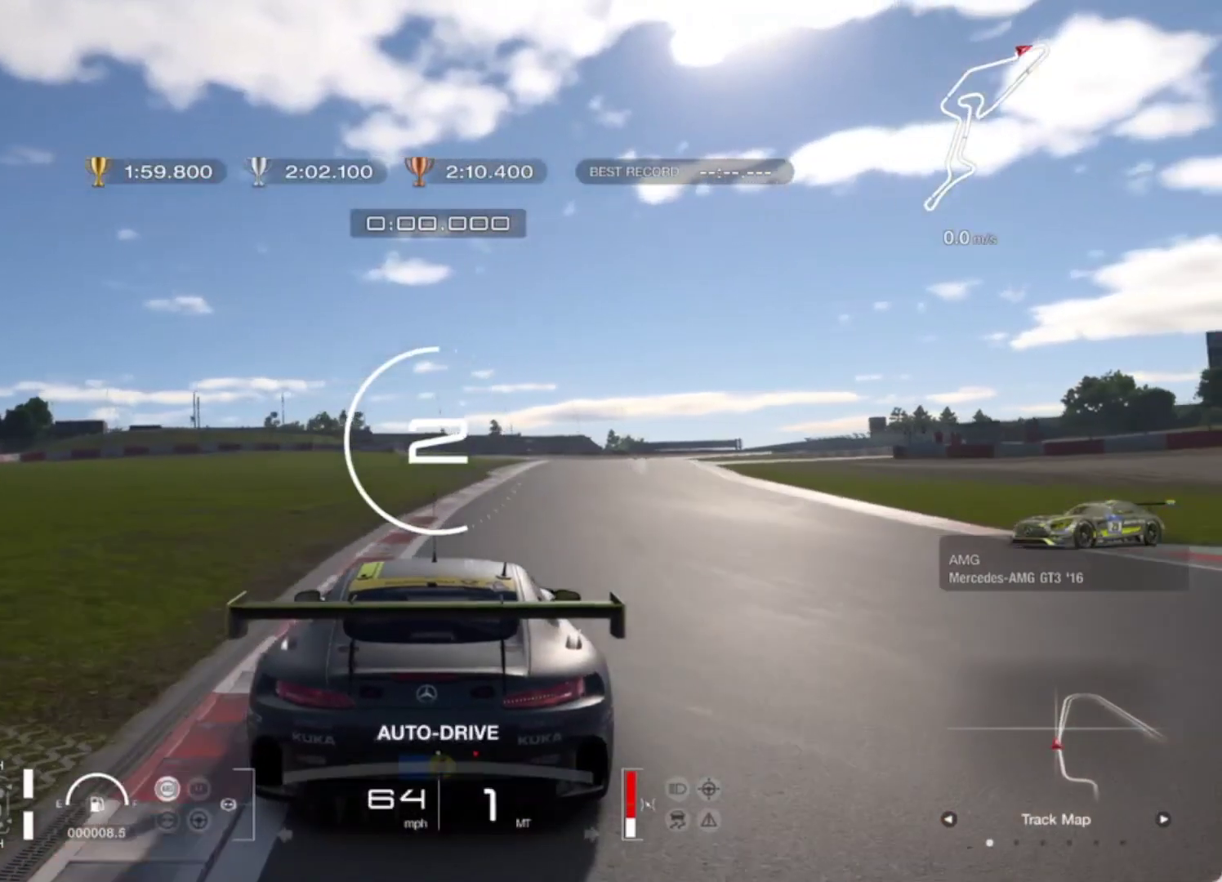
{"buttons": ["R2"], "left_stick": "center", "events": []}
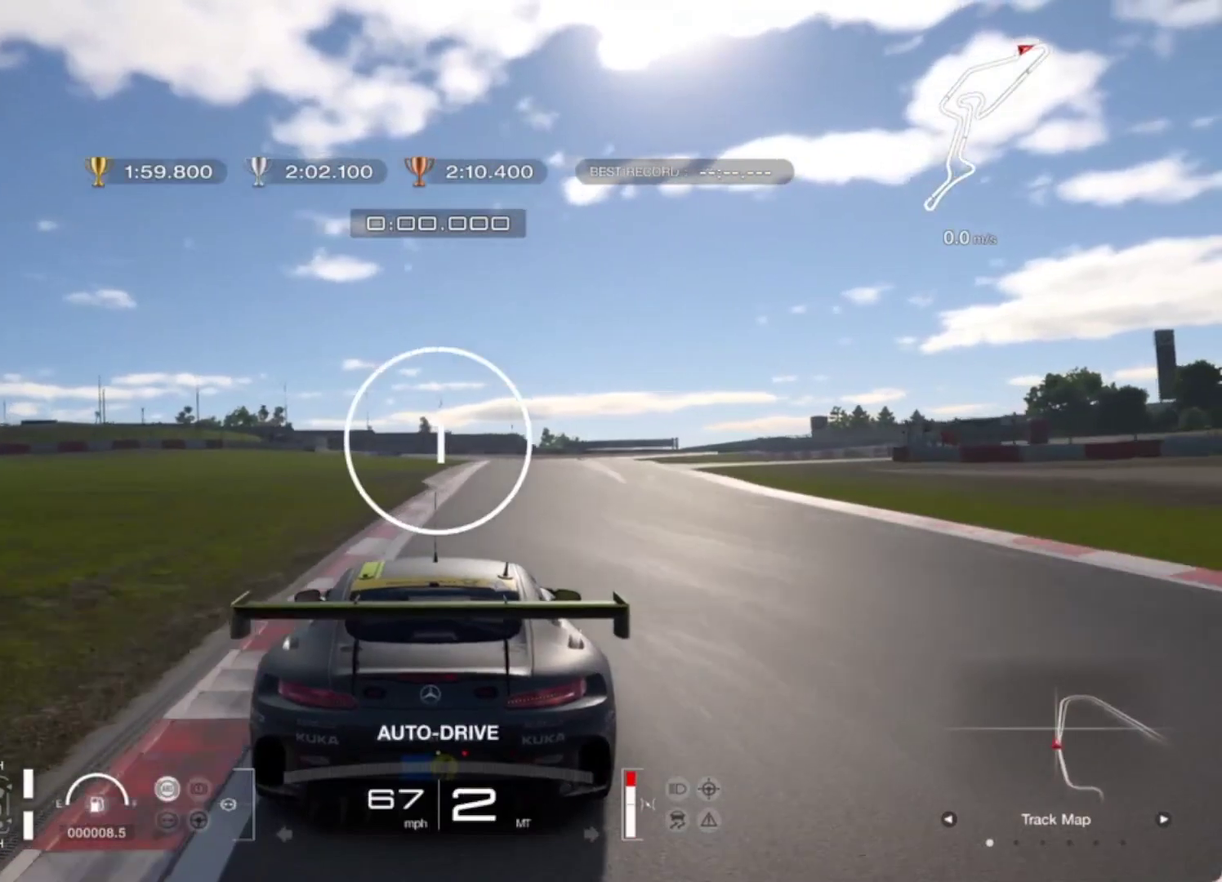
{"buttons": ["R2"], "left_stick": "center", "events": [[400, "left_stick", "up-right"], [467, "left_stick", "center"]]}
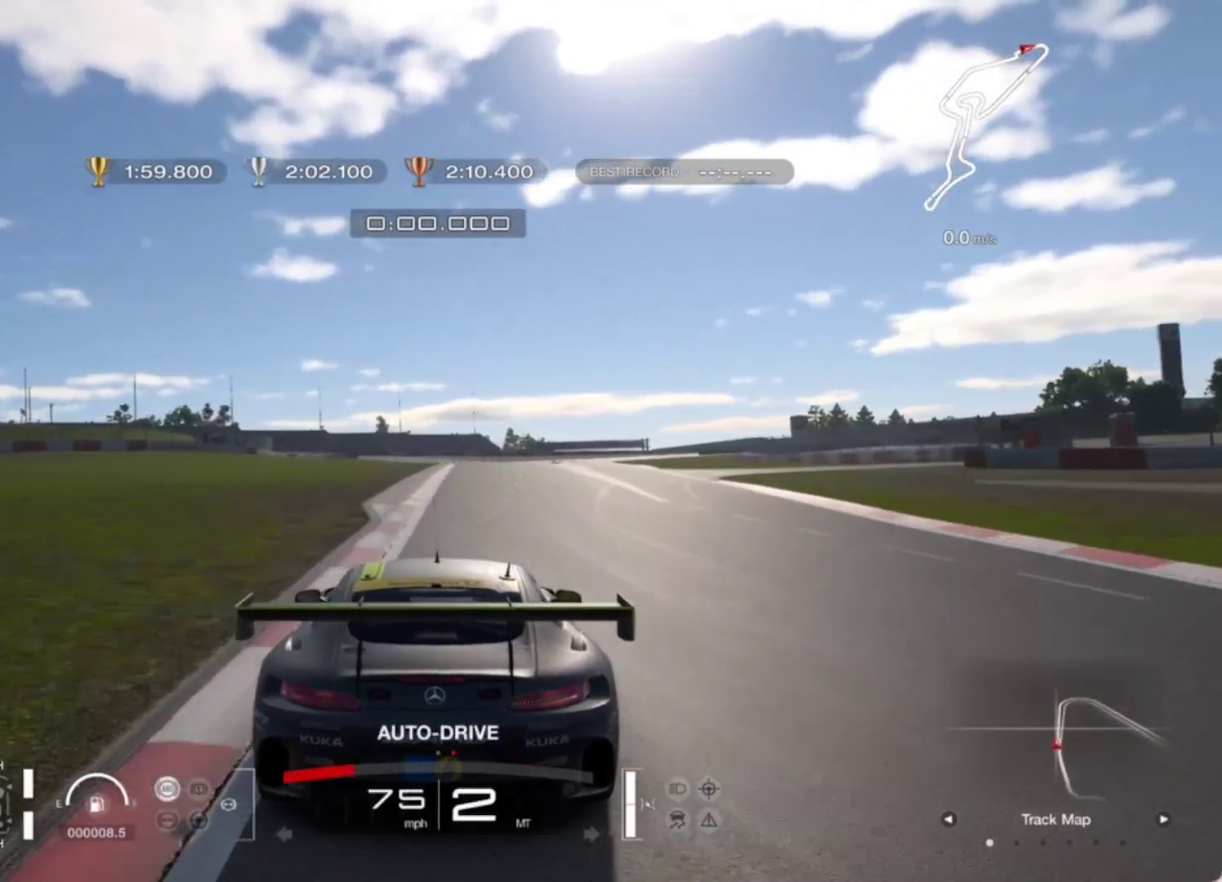
{"buttons": ["R2"], "left_stick": "center", "events": []}
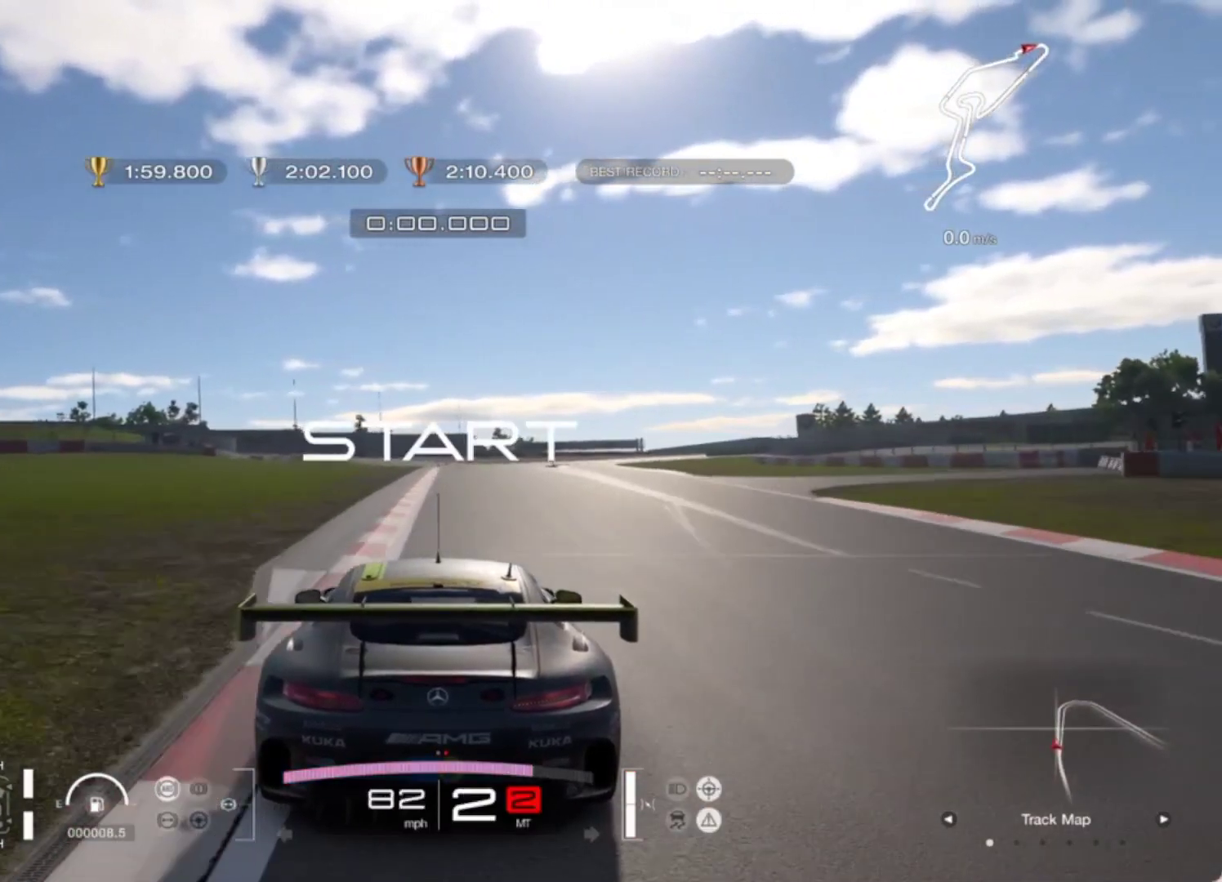
{"buttons": ["R2"], "left_stick": "center", "events": [[167, "left_stick", "up-right"], [183, "R1", "down"], [250, "left_stick", "center"], [300, "R1", "up"]]}
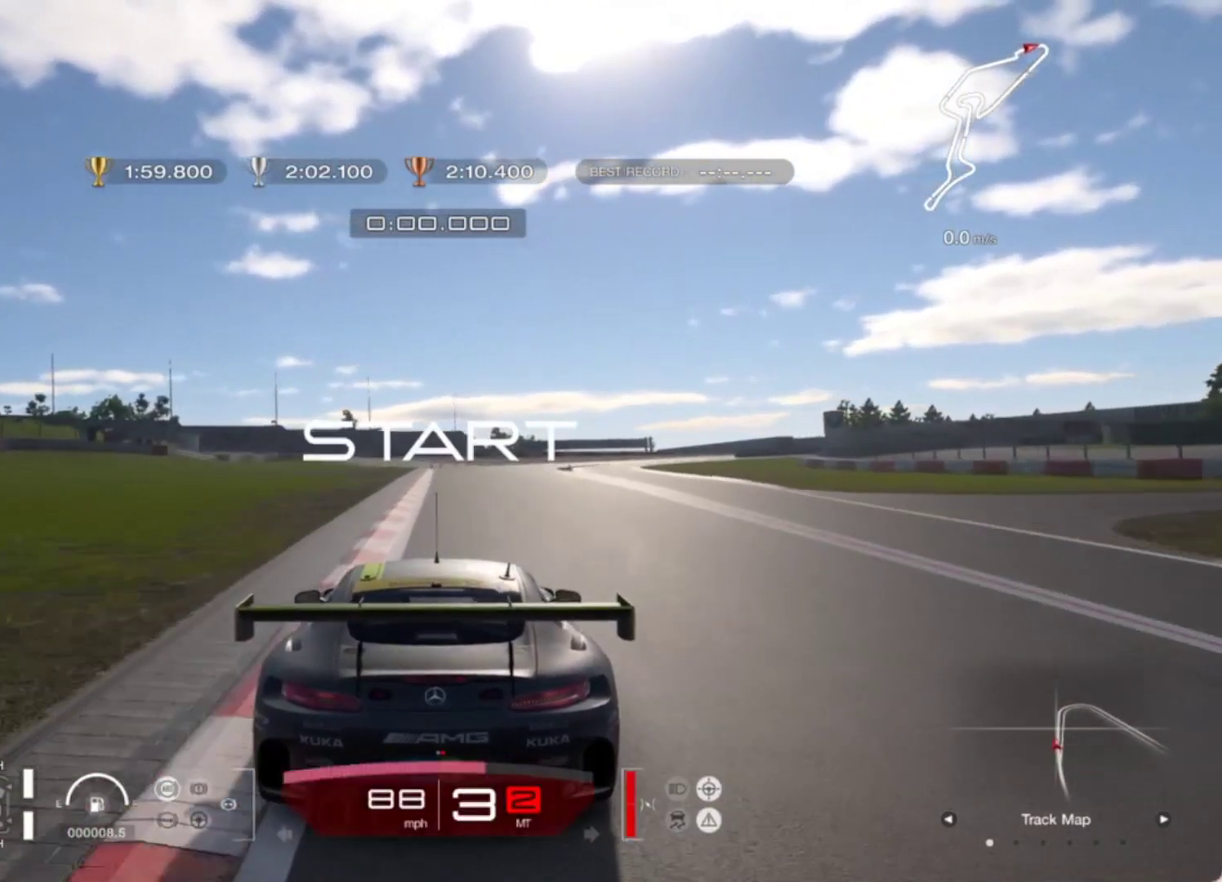
{"buttons": ["R2"], "left_stick": "center", "events": []}
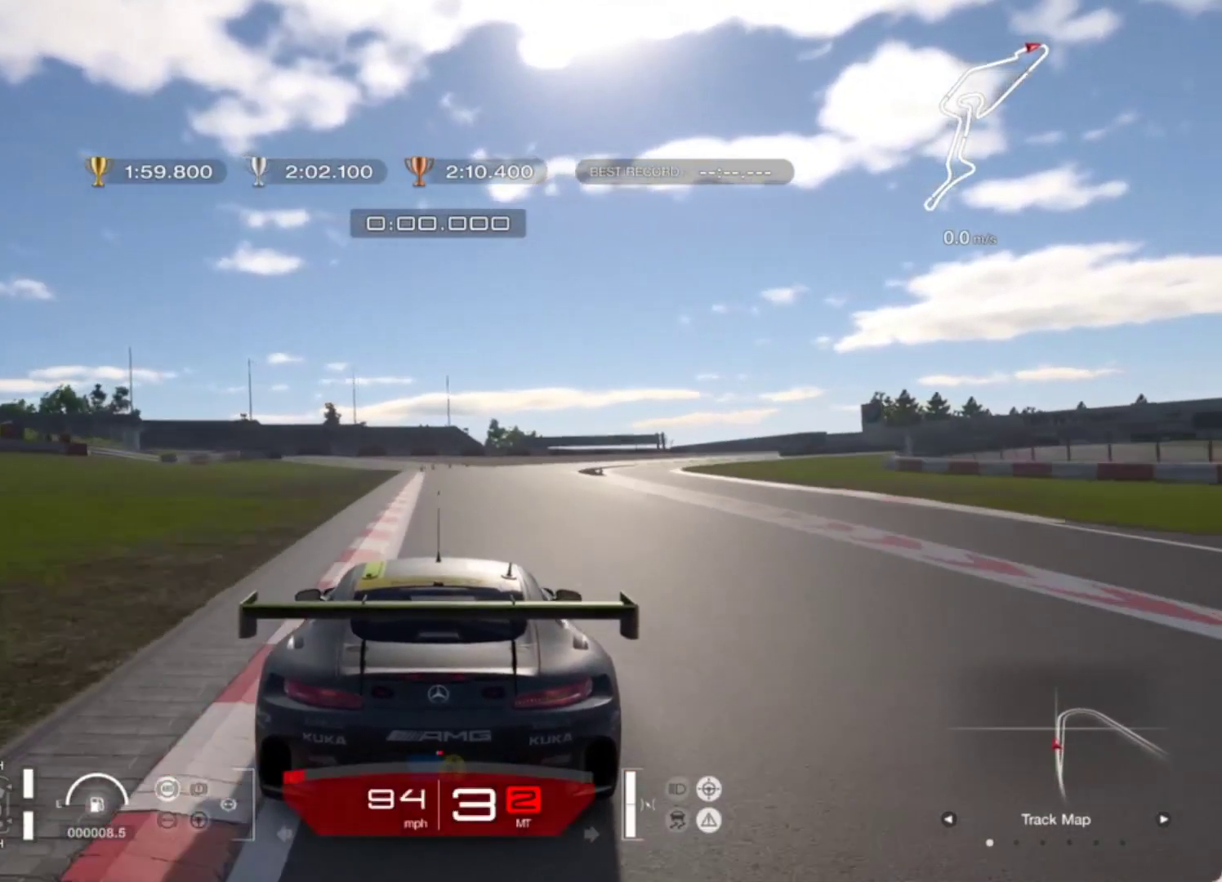
{"buttons": ["L2"], "left_stick": "up", "events": [[400, "L2", "down"], [417, "left_stick", "up"], [450, "R2", "up"]]}
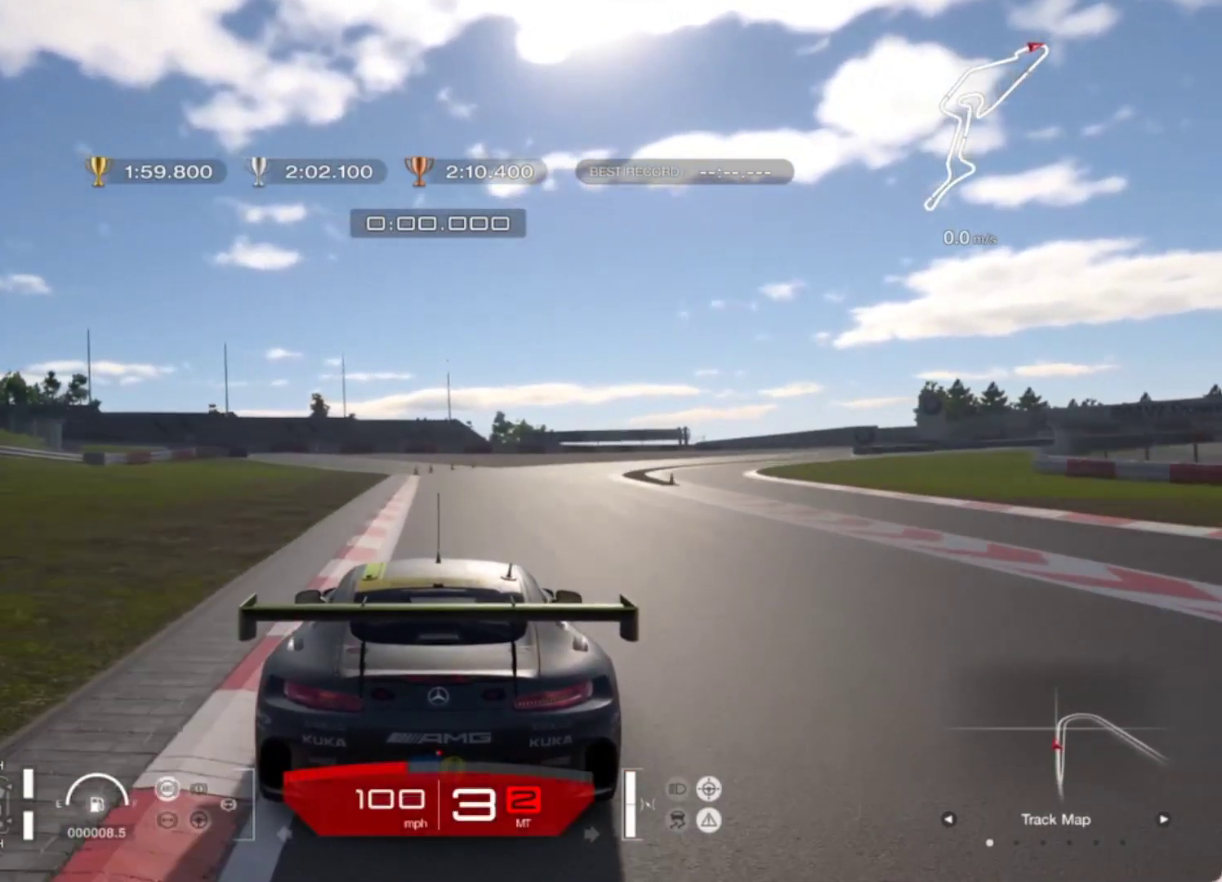
{"buttons": ["L2"], "left_stick": "up-right", "events": [[133, "L1", "down"], [217, "L1", "up"], [300, "L2", "up"], [467, "left_stick", "up-right"], [500, "L2", "down"]]}
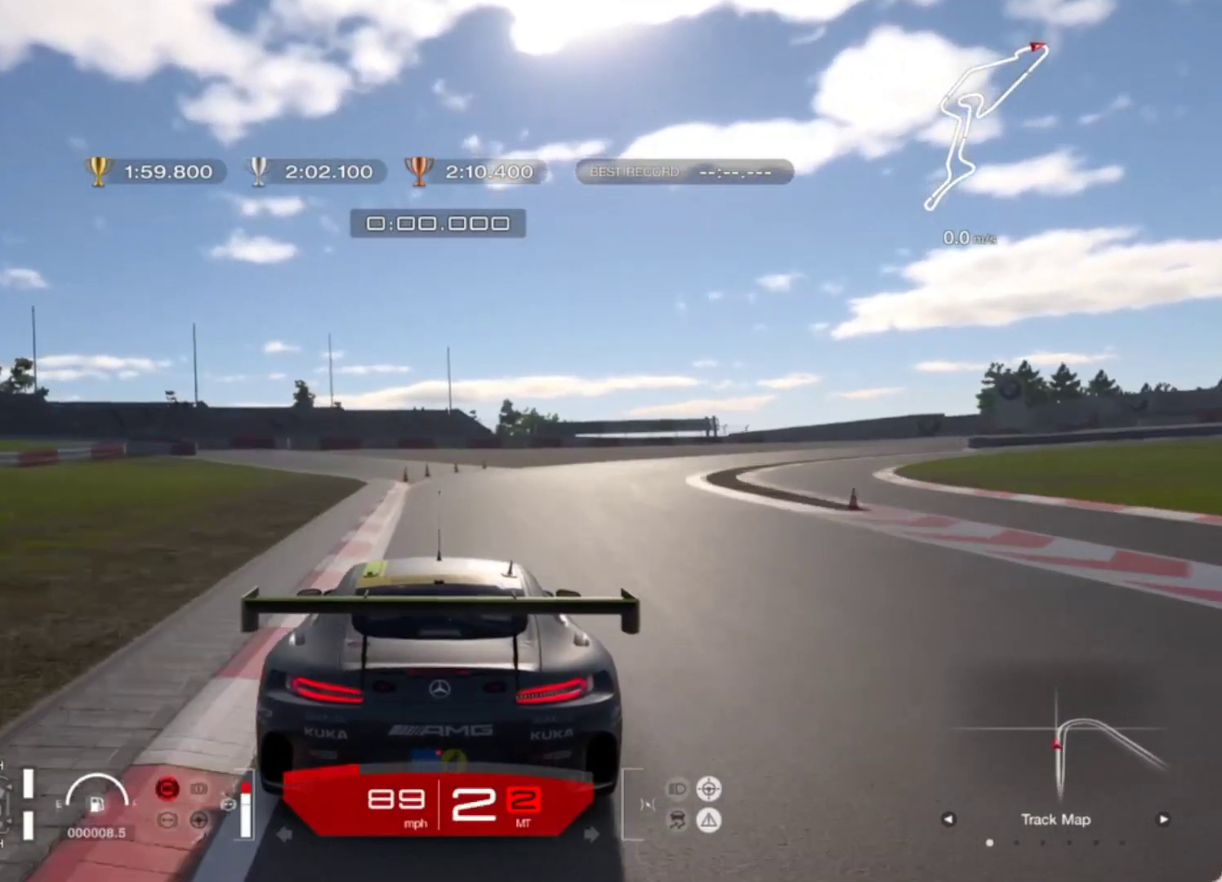
{"buttons": ["L2"], "left_stick": "right", "events": [[167, "L2", "up"], [383, "L2", "down"], [383, "left_stick", "right"]]}
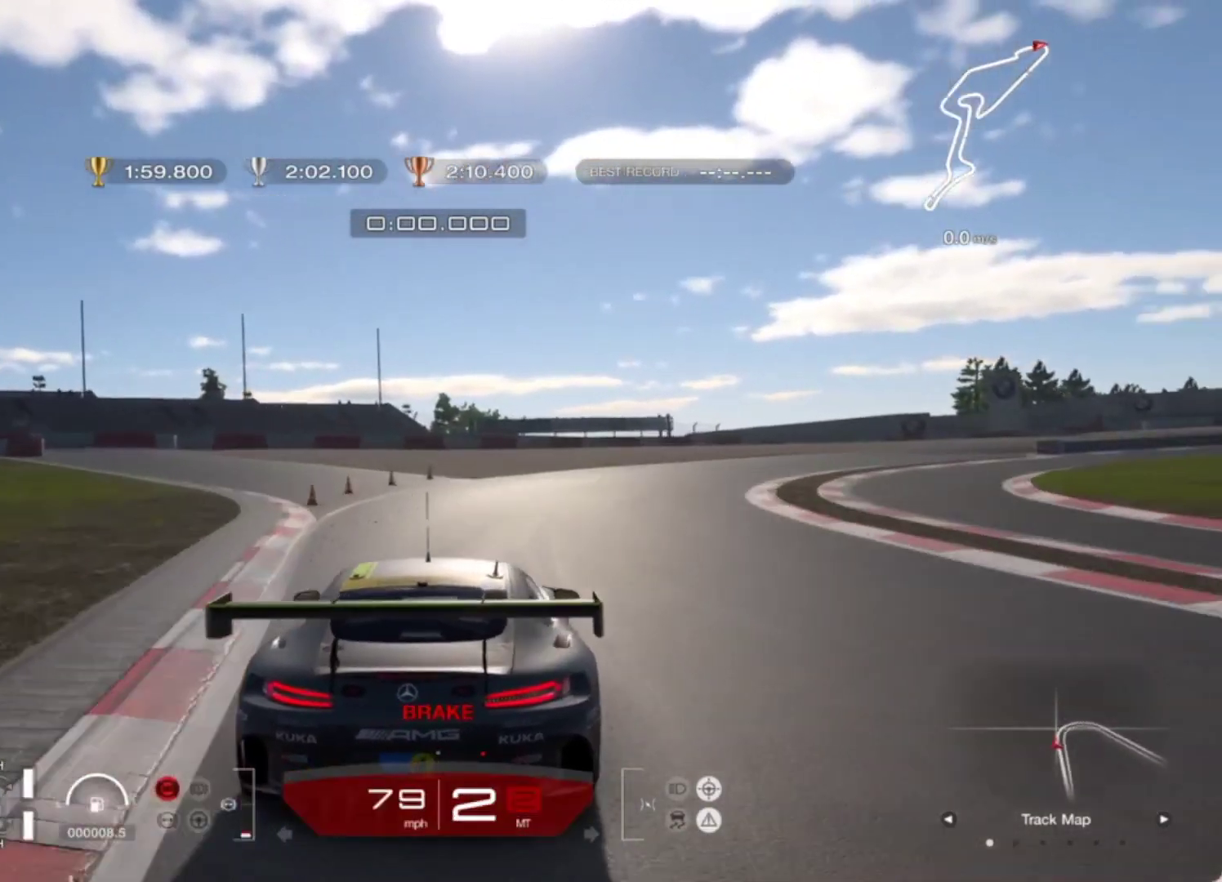
{"buttons": ["R2"], "left_stick": "right", "events": [[100, "L2", "up"], [283, "R2", "down"]]}
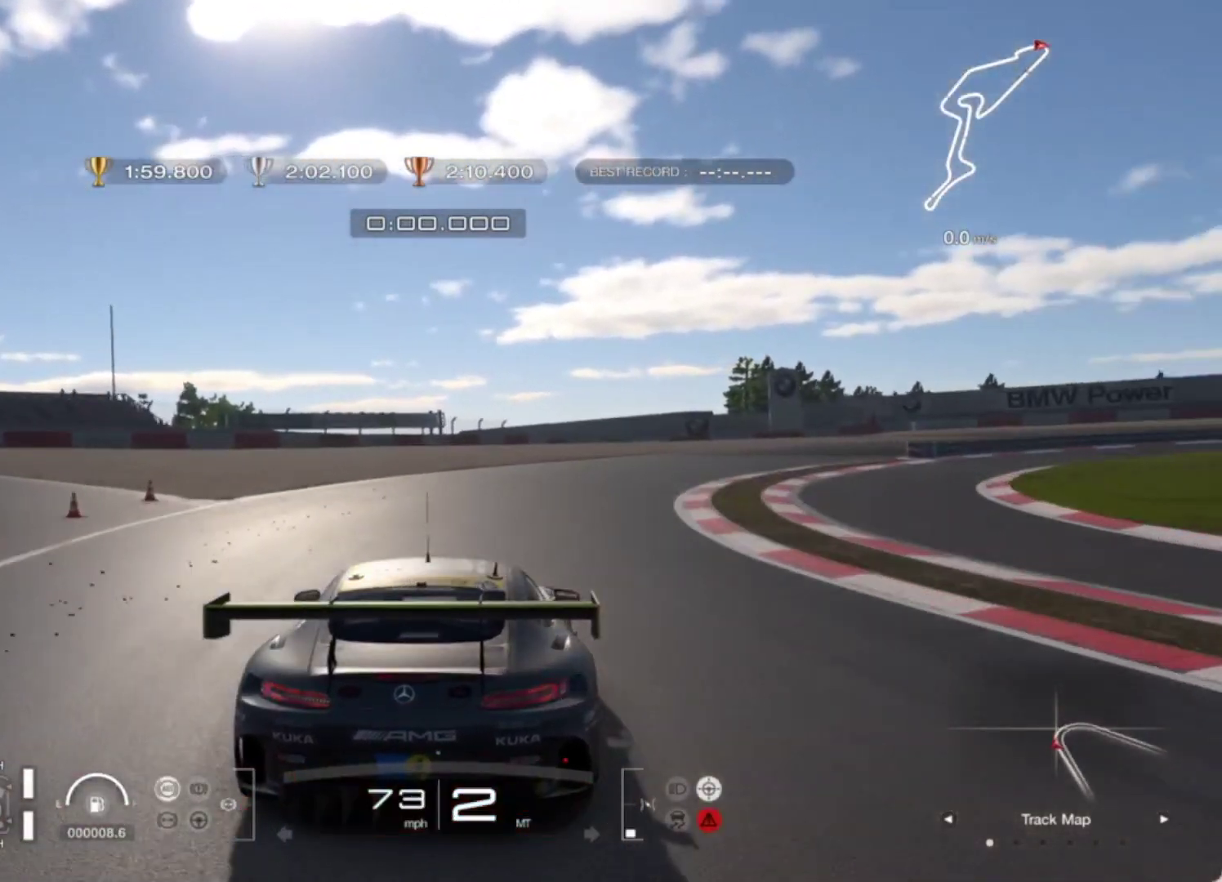
{"buttons": [], "left_stick": "right", "events": [[433, "R2", "up"]]}